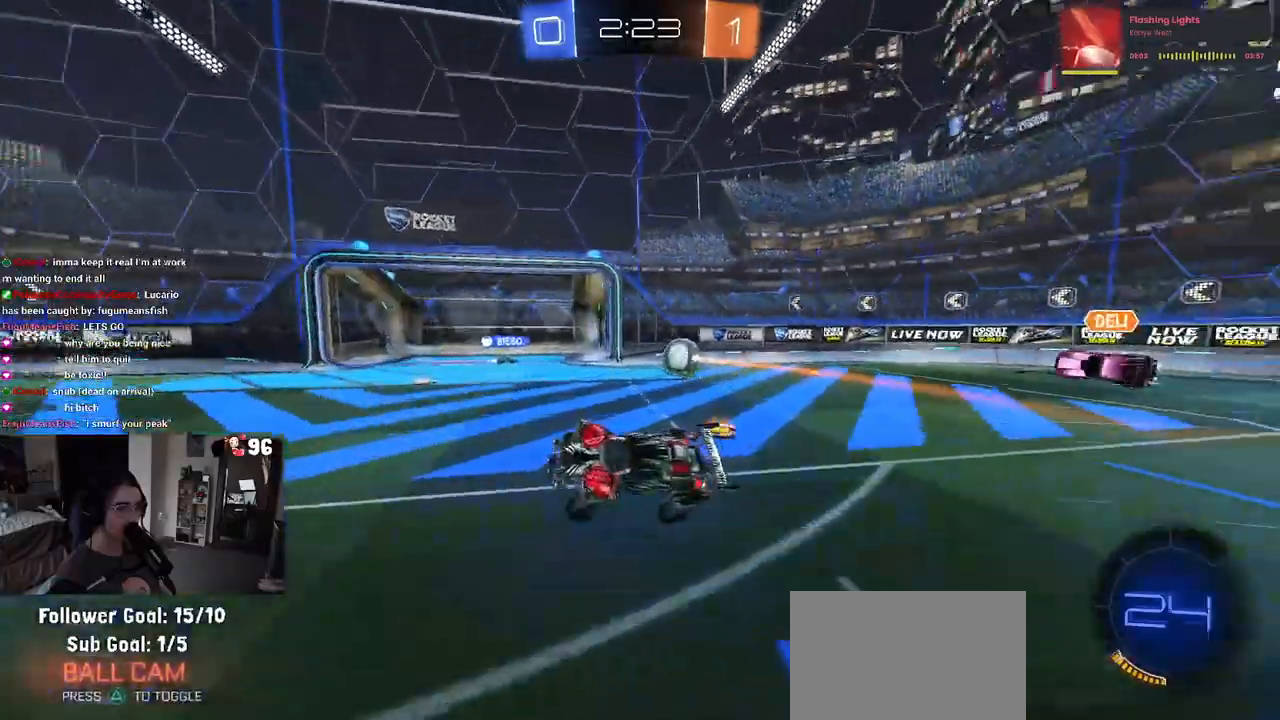
Gameplay with a controller (PlayStation layout); each line is a JSON object with the inputs held at the frame after it (dt_ms = milliseconds from this image to that frame). "events" lists button and stick changes between this image and that frame as [ms after this image, input, new state], when the widget could be followed in between.
{"dt_ms": 500, "buttons": ["R2"], "left_stick": "right", "right_stick": "center", "events": [[100, "SQUARE", "up"], [117, "left_stick", "center"], [367, "left_stick", "right"]]}
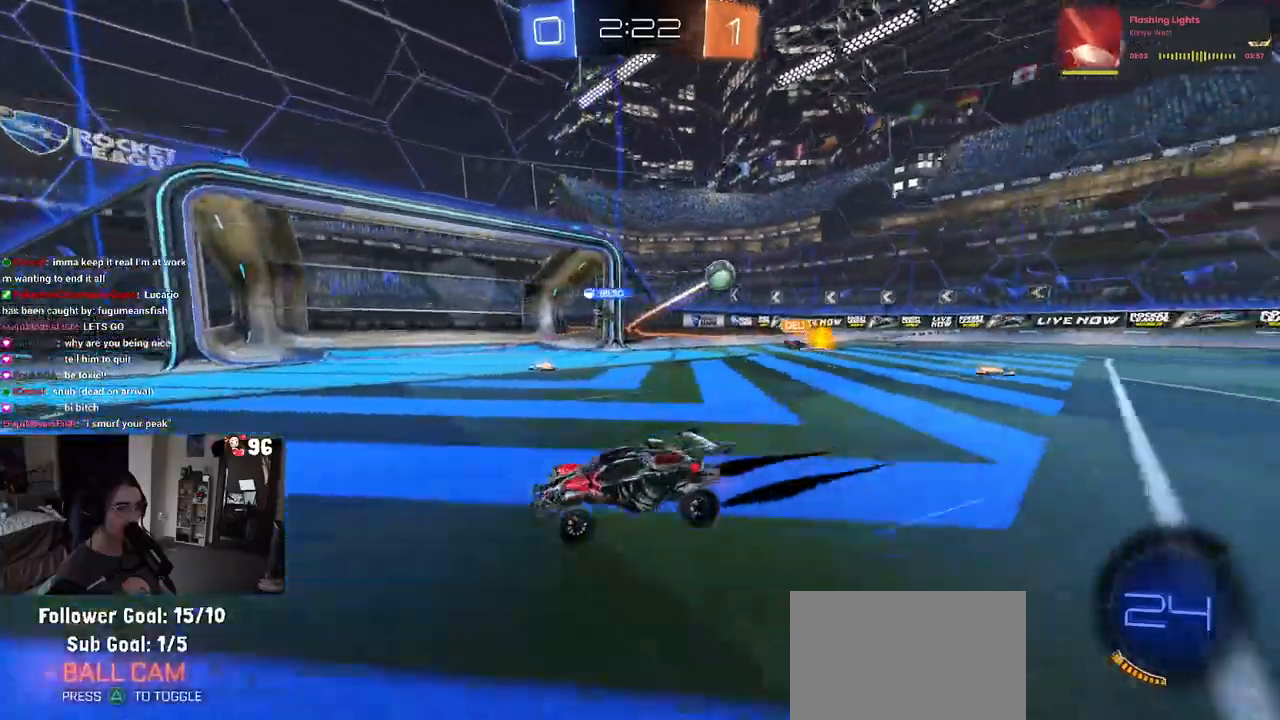
{"dt_ms": 500, "buttons": ["R2"], "left_stick": "left", "right_stick": "center", "events": [[233, "left_stick", "center"], [283, "left_stick", "left"]]}
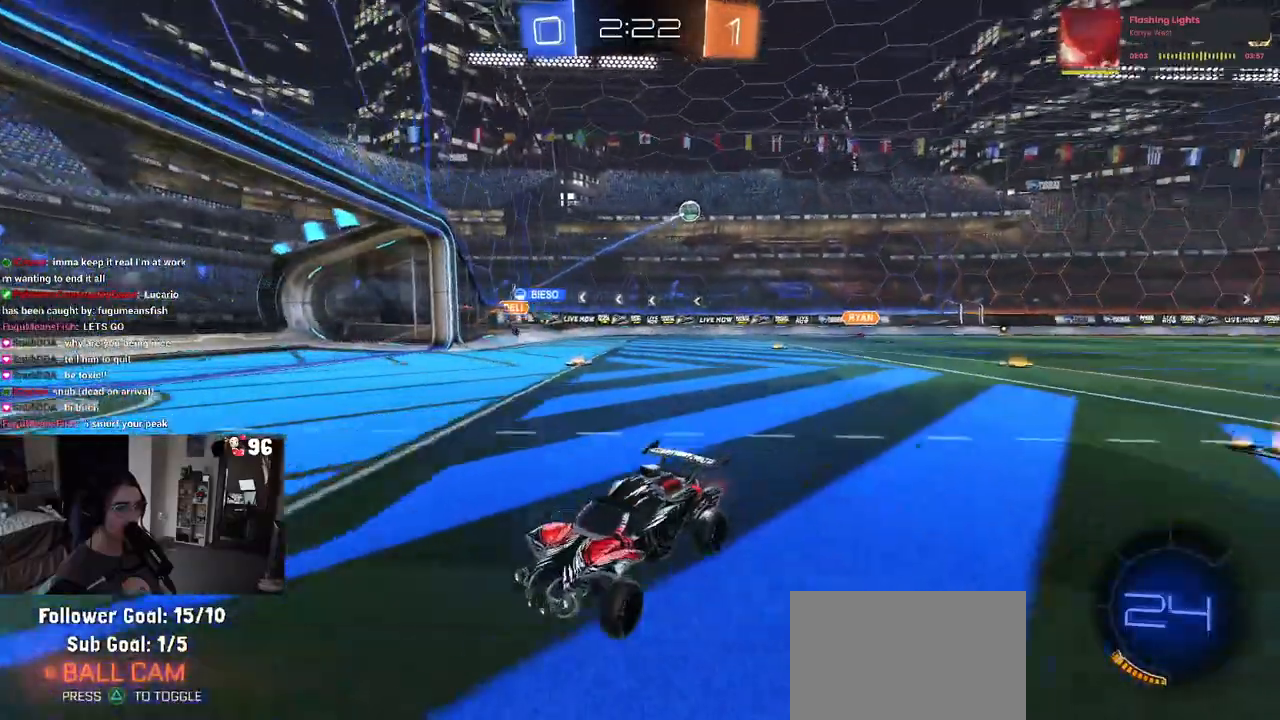
{"dt_ms": 500, "buttons": ["R2"], "left_stick": "left", "right_stick": "center", "events": [[83, "R1", "down"], [200, "left_stick", "center"], [500, "R1", "up"], [500, "left_stick", "left"]]}
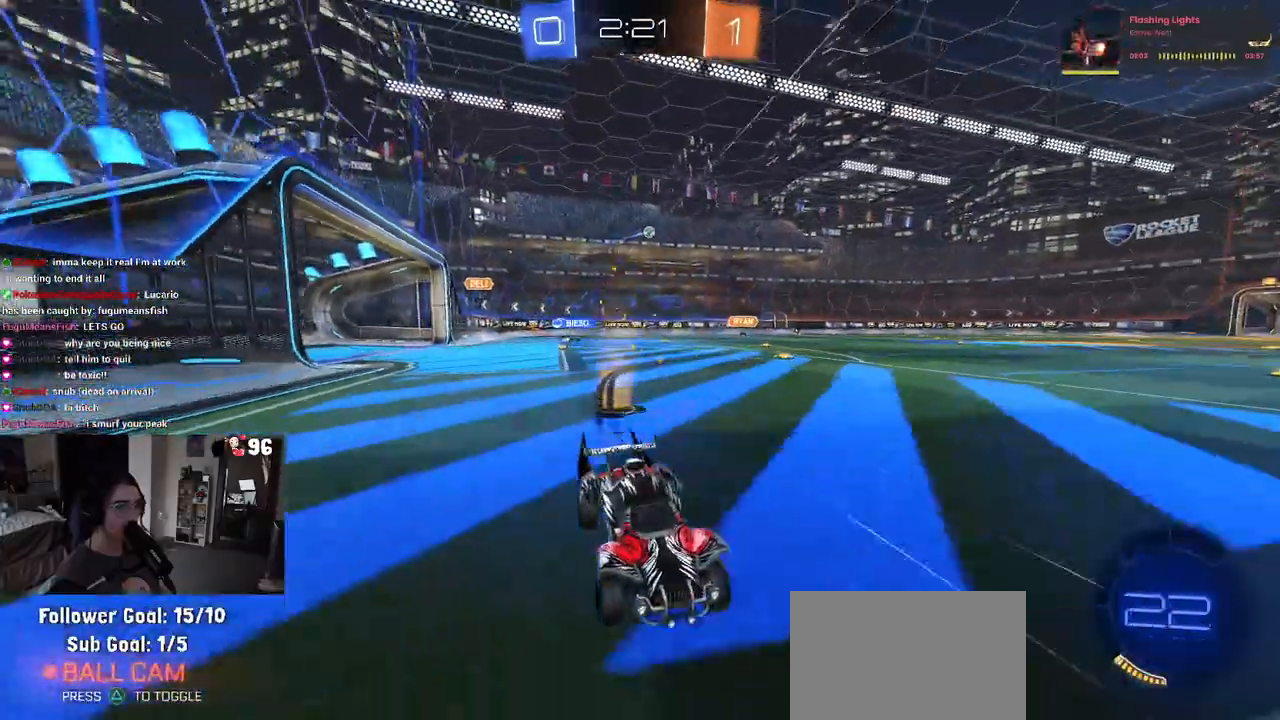
{"dt_ms": 500, "buttons": ["R2"], "left_stick": "left", "right_stick": "center", "events": []}
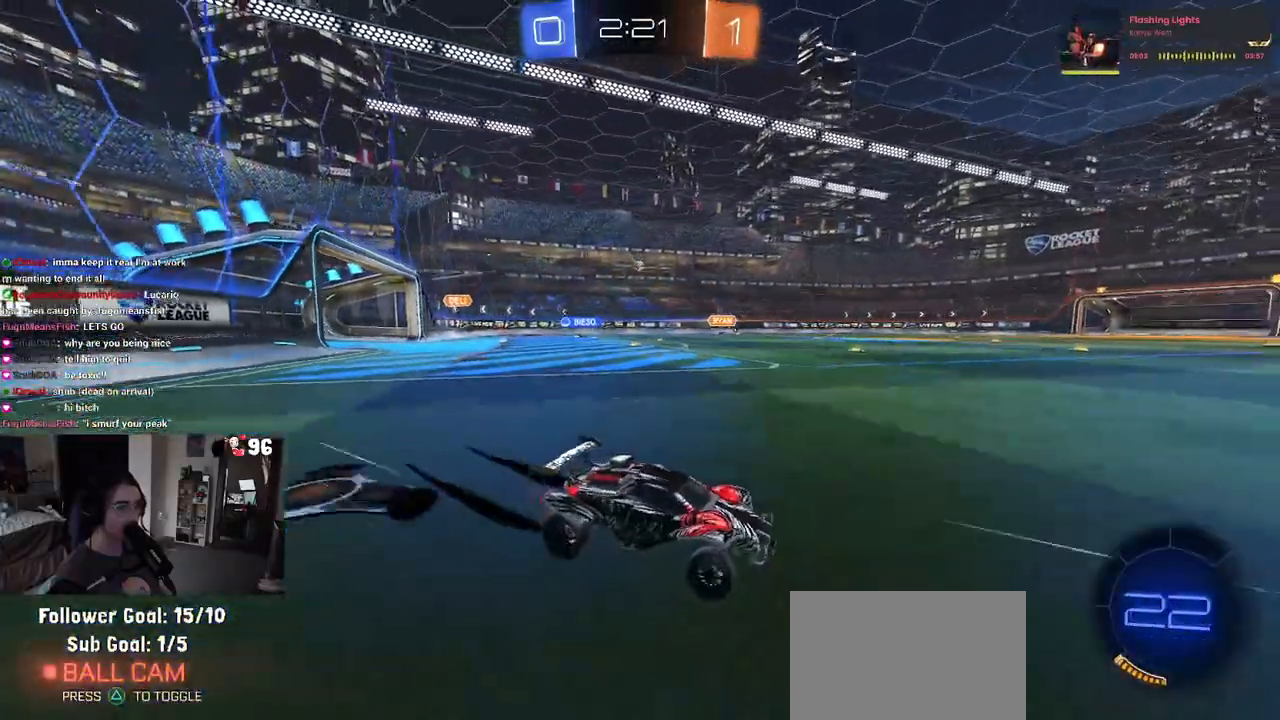
{"dt_ms": 500, "buttons": ["R1", "R2"], "left_stick": "center", "right_stick": "center", "events": [[200, "left_stick", "center"], [283, "left_stick", "left"], [367, "left_stick", "center"], [383, "R1", "down"]]}
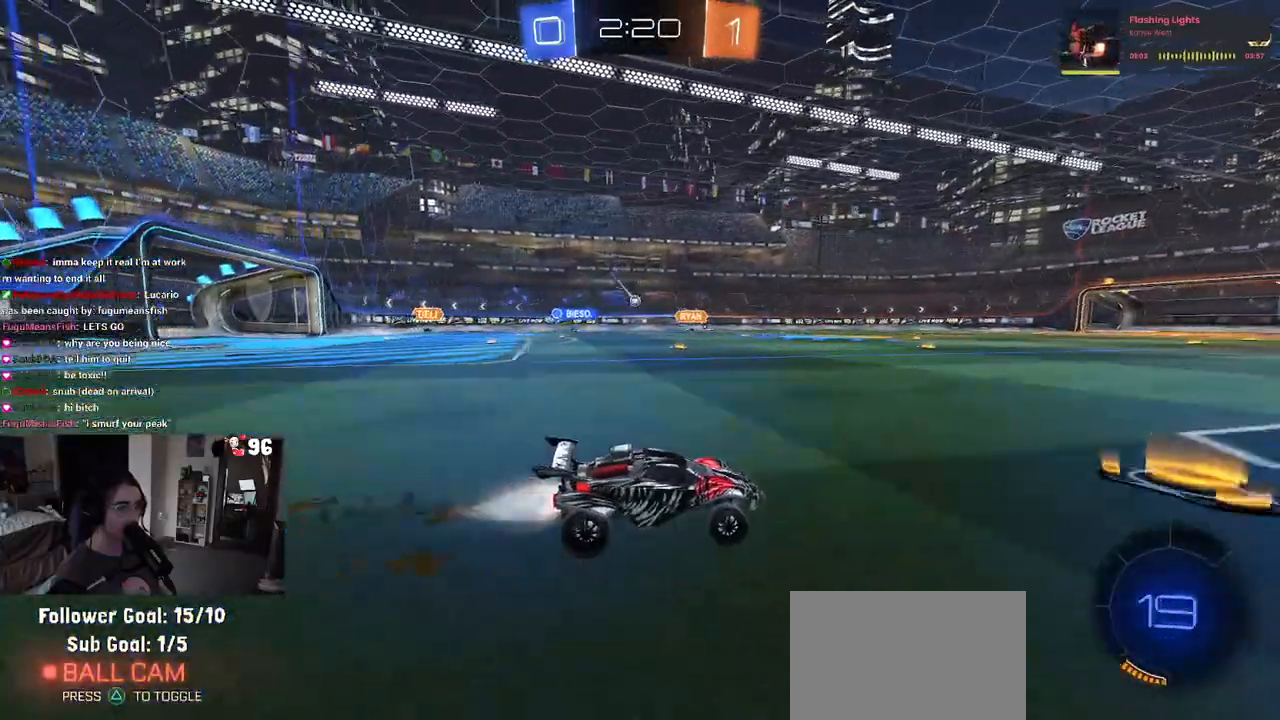
{"dt_ms": 500, "buttons": ["R2"], "left_stick": "center", "right_stick": "center", "events": [[233, "R1", "up"]]}
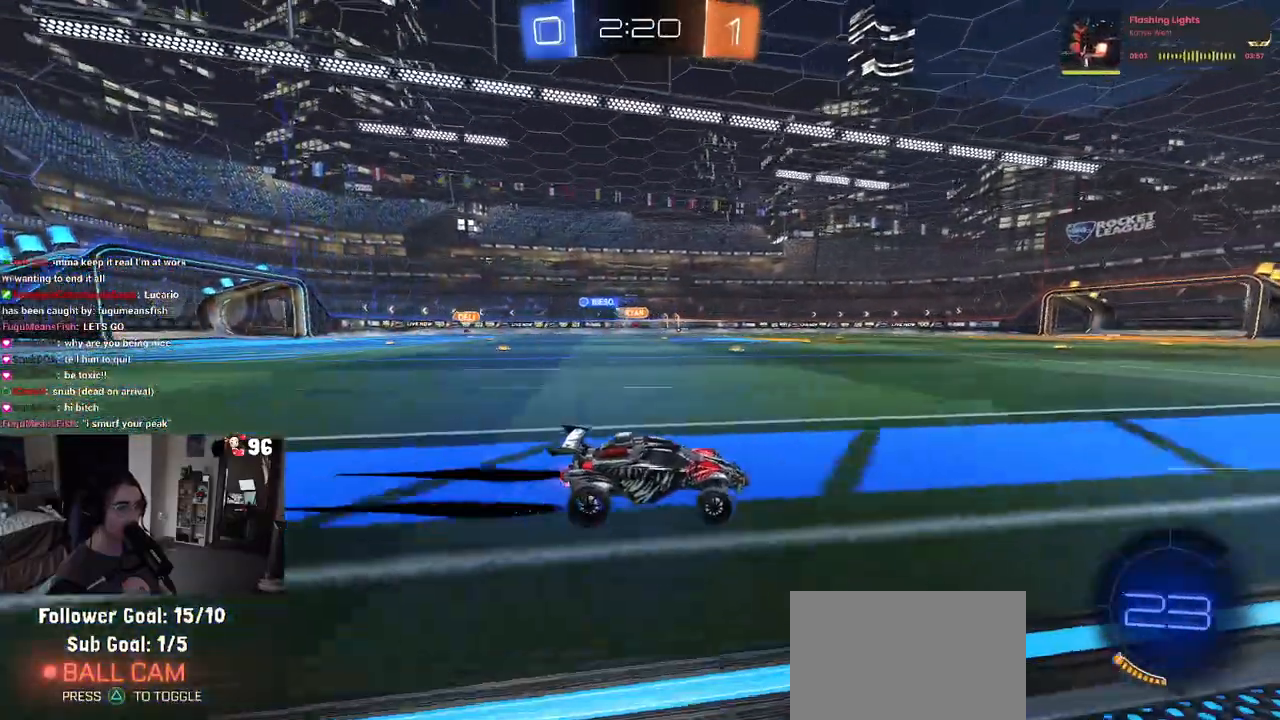
{"dt_ms": 500, "buttons": ["R2"], "left_stick": "left", "right_stick": "center", "events": [[33, "left_stick", "left"], [83, "SQUARE", "down"], [250, "SQUARE", "up"]]}
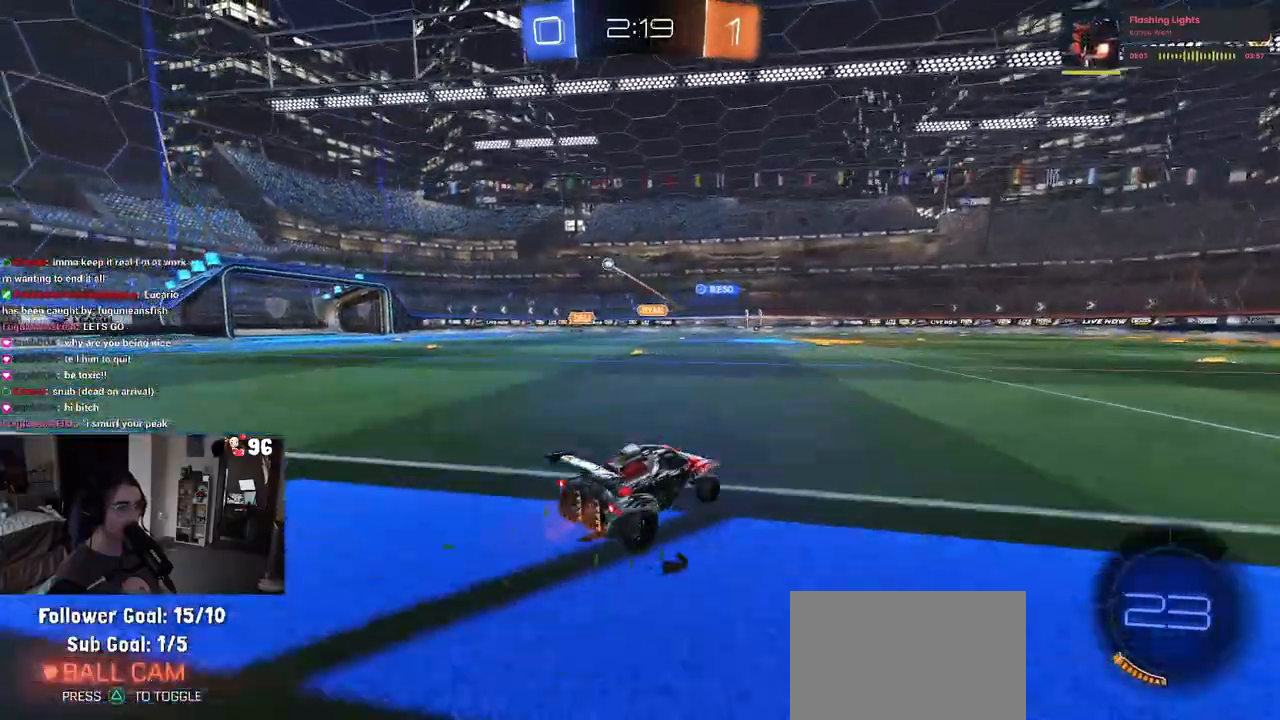
{"dt_ms": 500, "buttons": ["R1", "R2"], "left_stick": "center", "right_stick": "center", "events": [[317, "R1", "down"], [450, "left_stick", "center"]]}
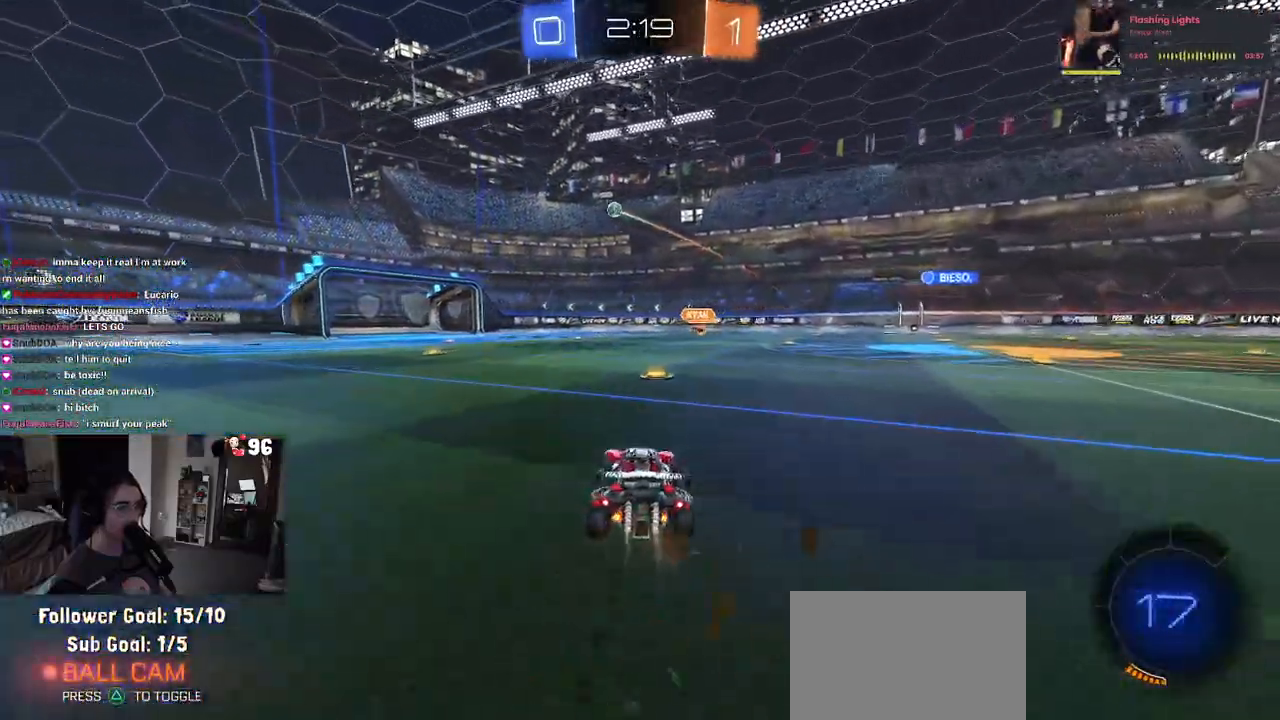
{"dt_ms": 500, "buttons": ["R1", "R2"], "left_stick": "center", "right_stick": "center", "events": [[17, "left_stick", "left"], [183, "left_stick", "center"], [317, "left_stick", "left"], [467, "left_stick", "center"]]}
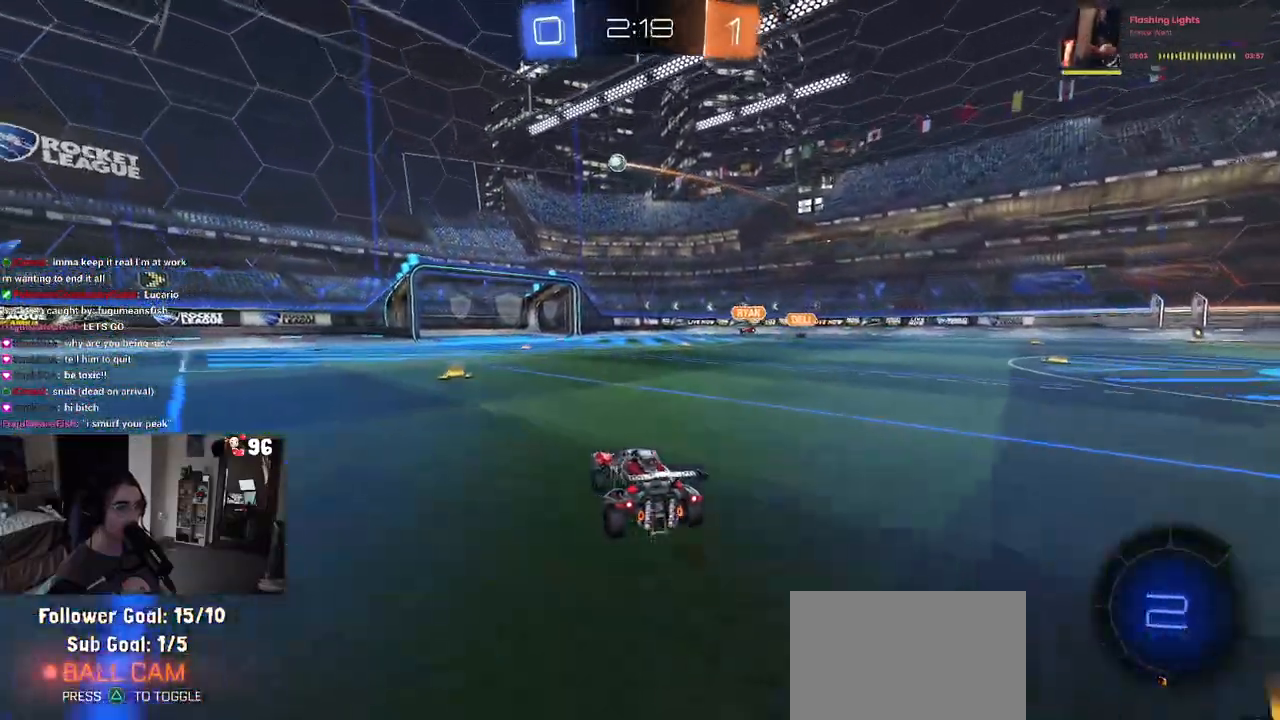
{"dt_ms": 500, "buttons": ["R2"], "left_stick": "center", "right_stick": "center", "events": [[183, "R1", "up"]]}
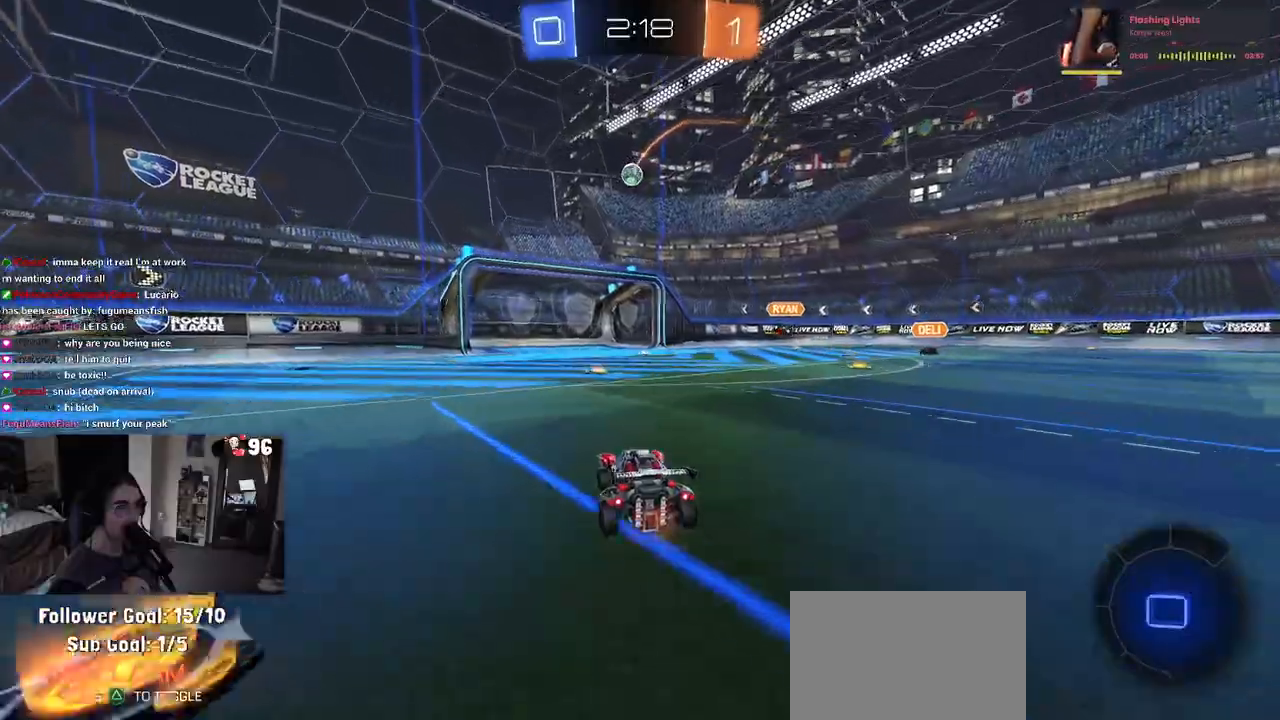
{"dt_ms": 500, "buttons": ["R2"], "left_stick": "right", "right_stick": "center", "events": [[417, "left_stick", "right"]]}
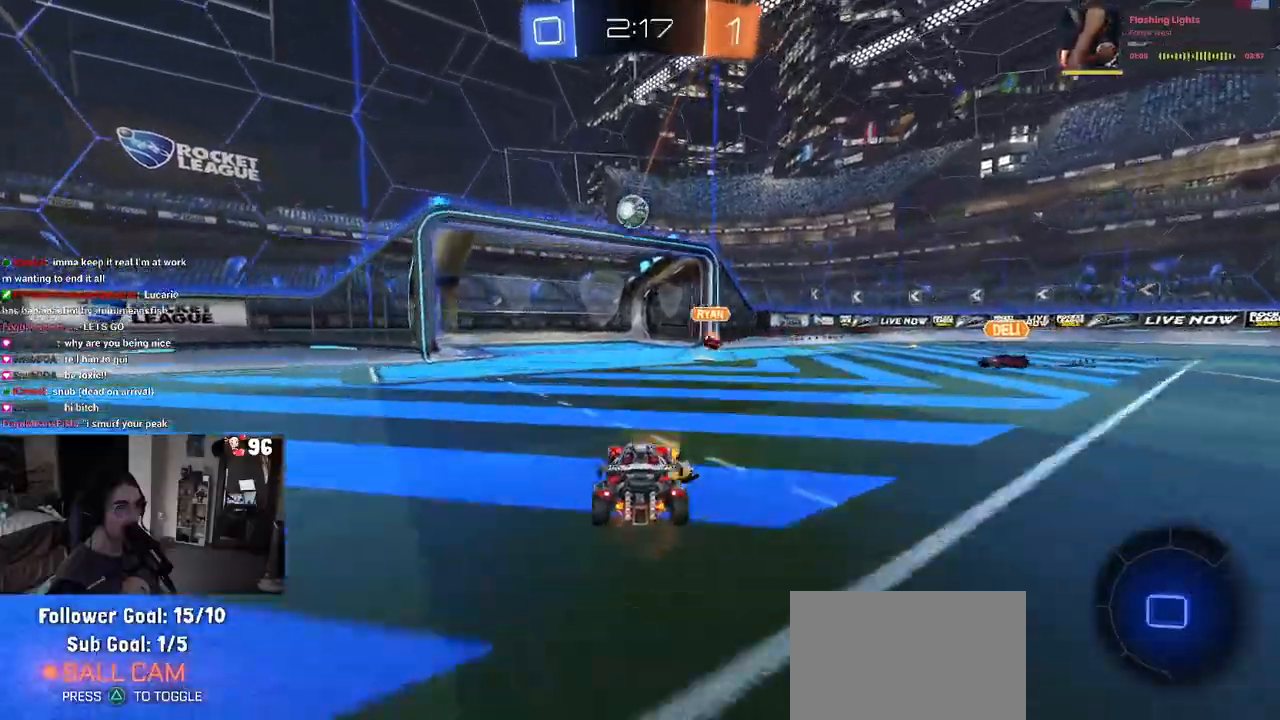
{"dt_ms": 500, "buttons": ["R2"], "left_stick": "left", "right_stick": "center", "events": [[317, "left_stick", "center"], [383, "left_stick", "left"]]}
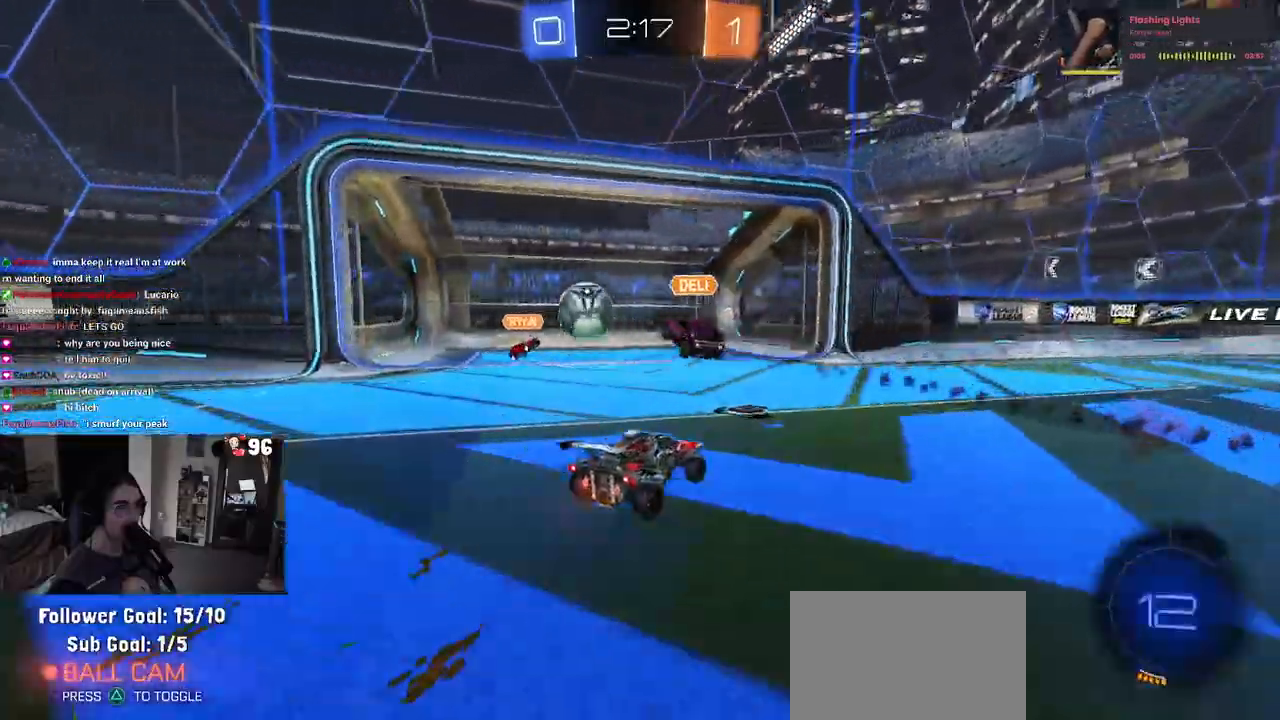
{"dt_ms": 500, "buttons": ["R2"], "left_stick": "left", "right_stick": "center", "events": []}
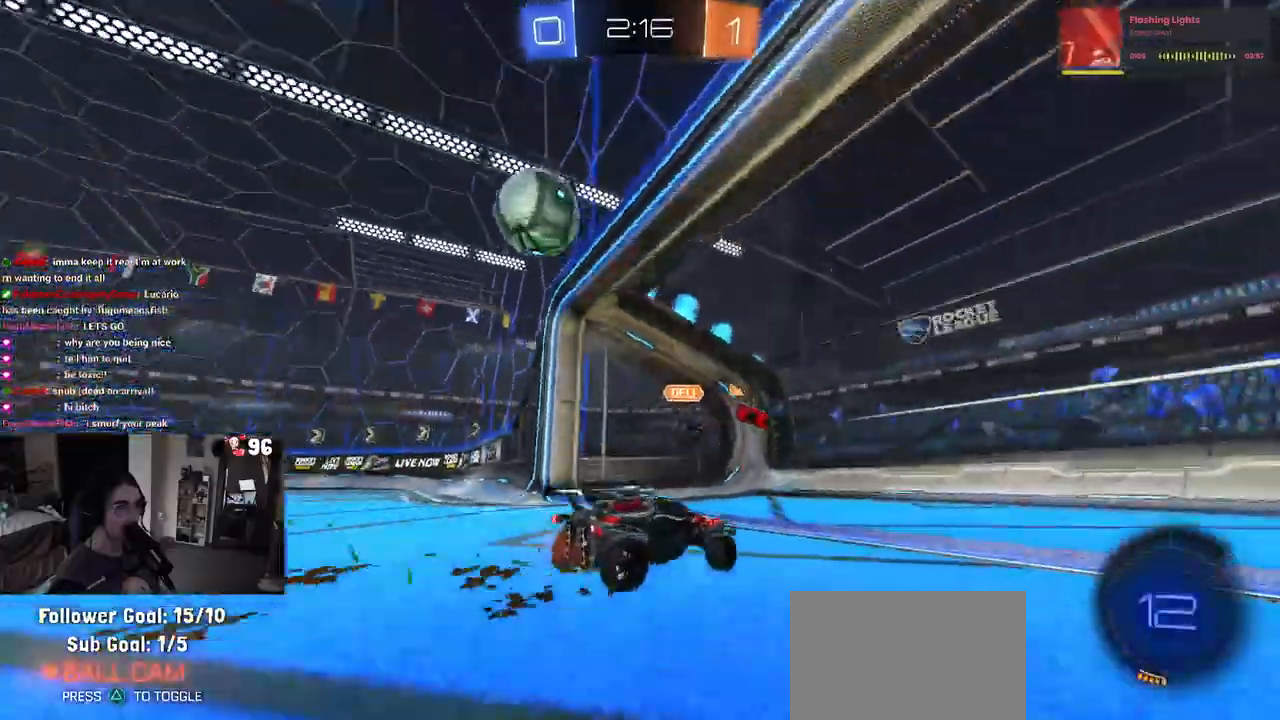
{"dt_ms": 500, "buttons": ["L2", "R2"], "left_stick": "left", "right_stick": "center", "events": [[50, "SQUARE", "down"], [167, "SQUARE", "up"], [400, "R2", "up"], [450, "L2", "down"], [500, "R2", "down"]]}
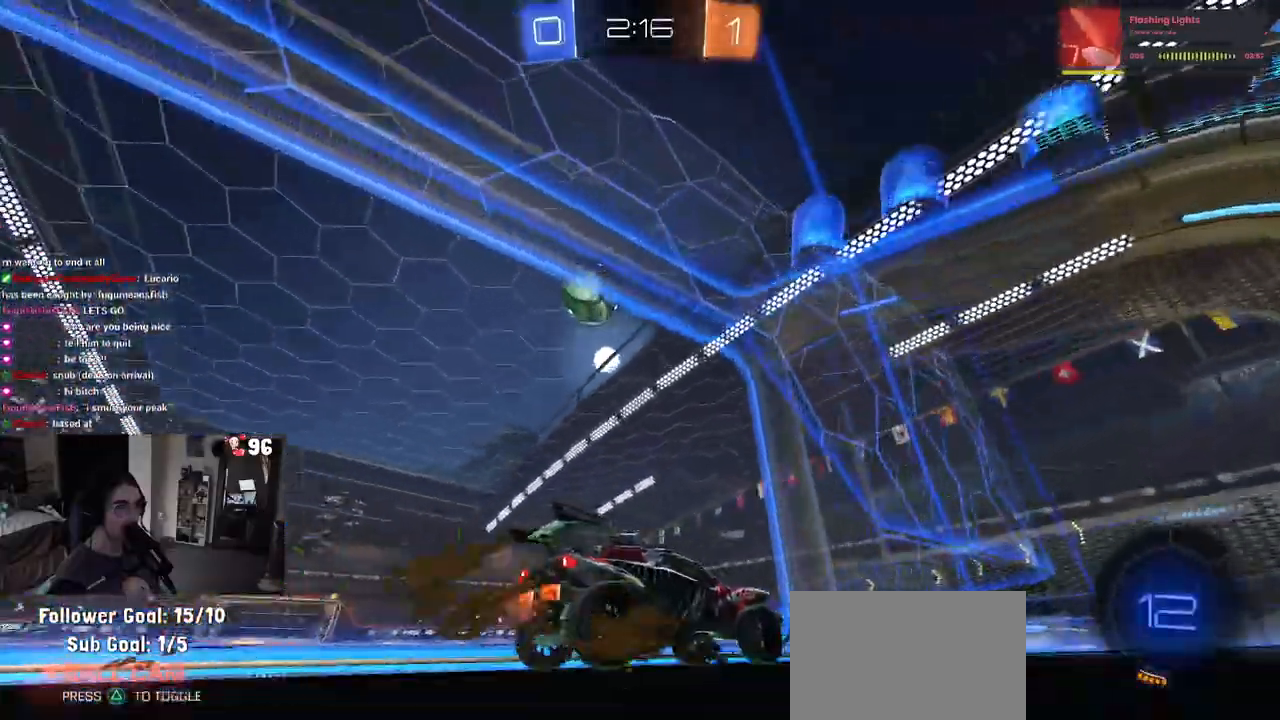
{"dt_ms": 500, "buttons": ["R2"], "left_stick": "left", "right_stick": "center", "events": [[17, "left_stick", "center"], [50, "L2", "up"], [117, "left_stick", "right"], [167, "left_stick", "center"], [267, "left_stick", "left"]]}
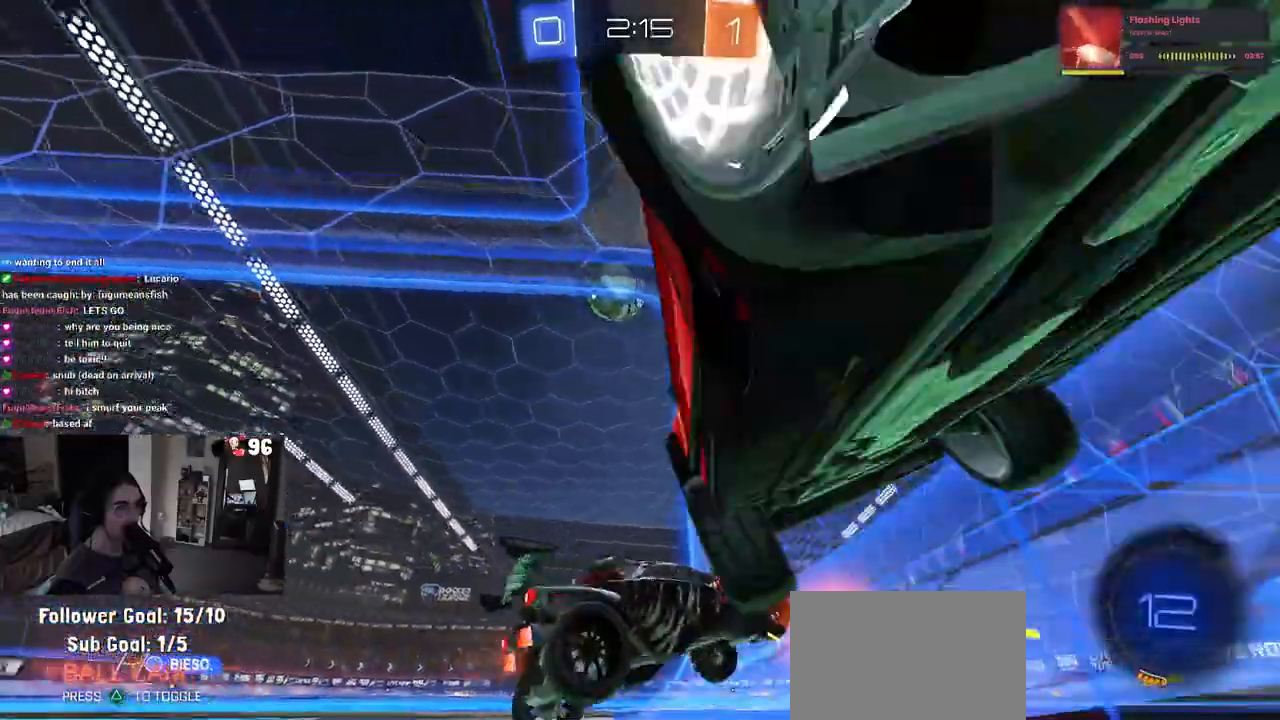
{"dt_ms": 500, "buttons": [], "left_stick": "left", "right_stick": "center", "events": [[117, "R2", "up"], [217, "L2", "down"], [233, "R2", "down"], [267, "L2", "up"], [483, "R2", "up"]]}
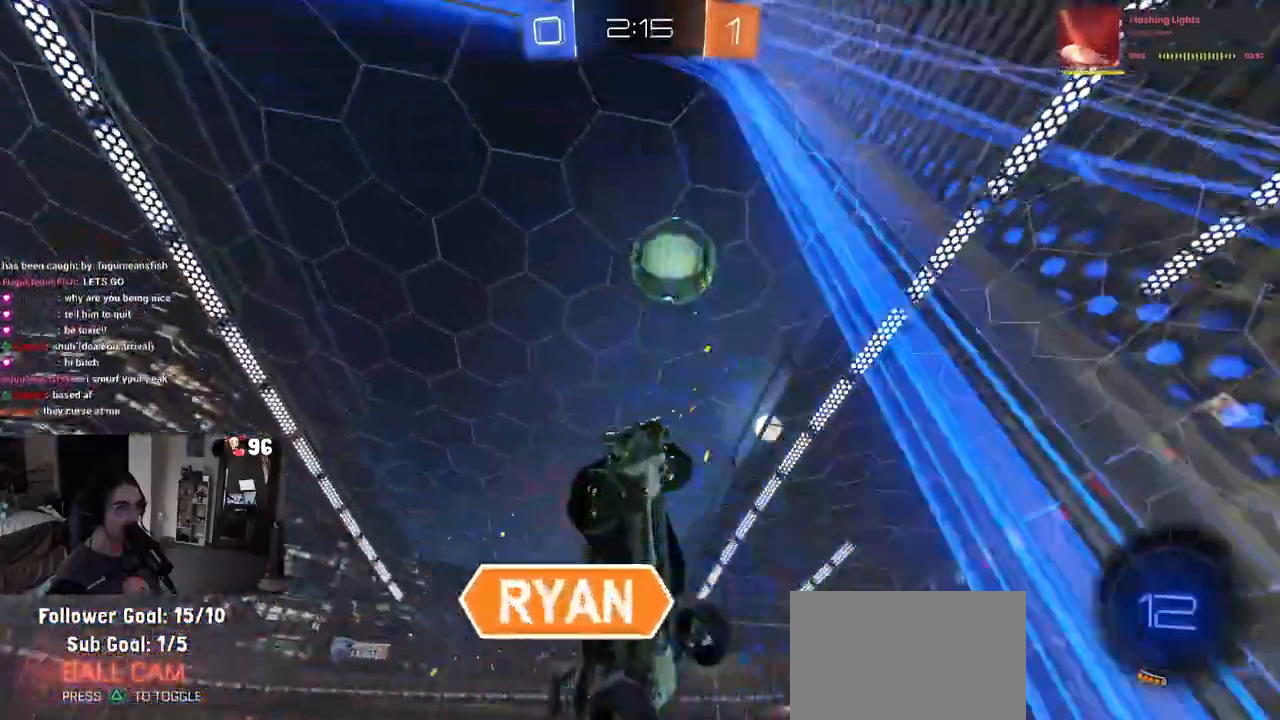
{"dt_ms": 1000, "buttons": ["SQUARE", "R2"], "left_stick": "up-left", "right_stick": "center"}
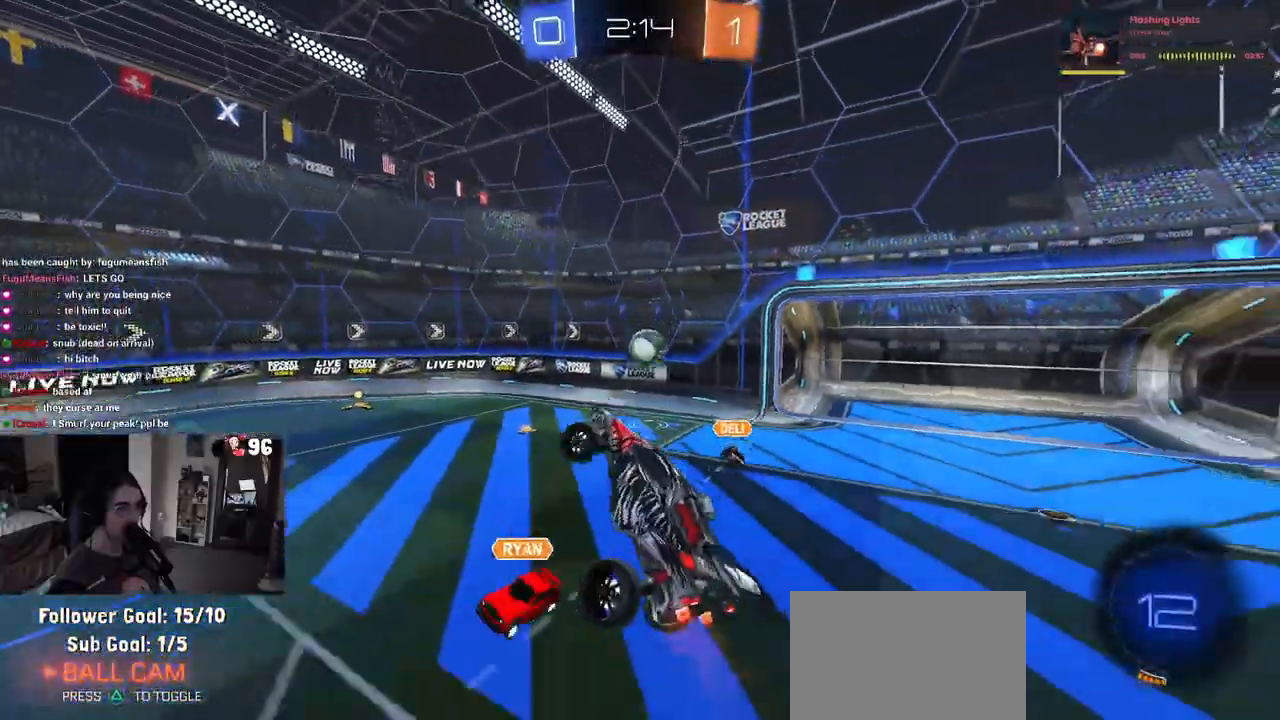
{"dt_ms": 500, "buttons": ["R2"], "left_stick": "center", "right_stick": "center", "events": [[100, "left_stick", "left"], [150, "SQUARE", "up"], [333, "left_stick", "down-left"], [467, "left_stick", "center"]]}
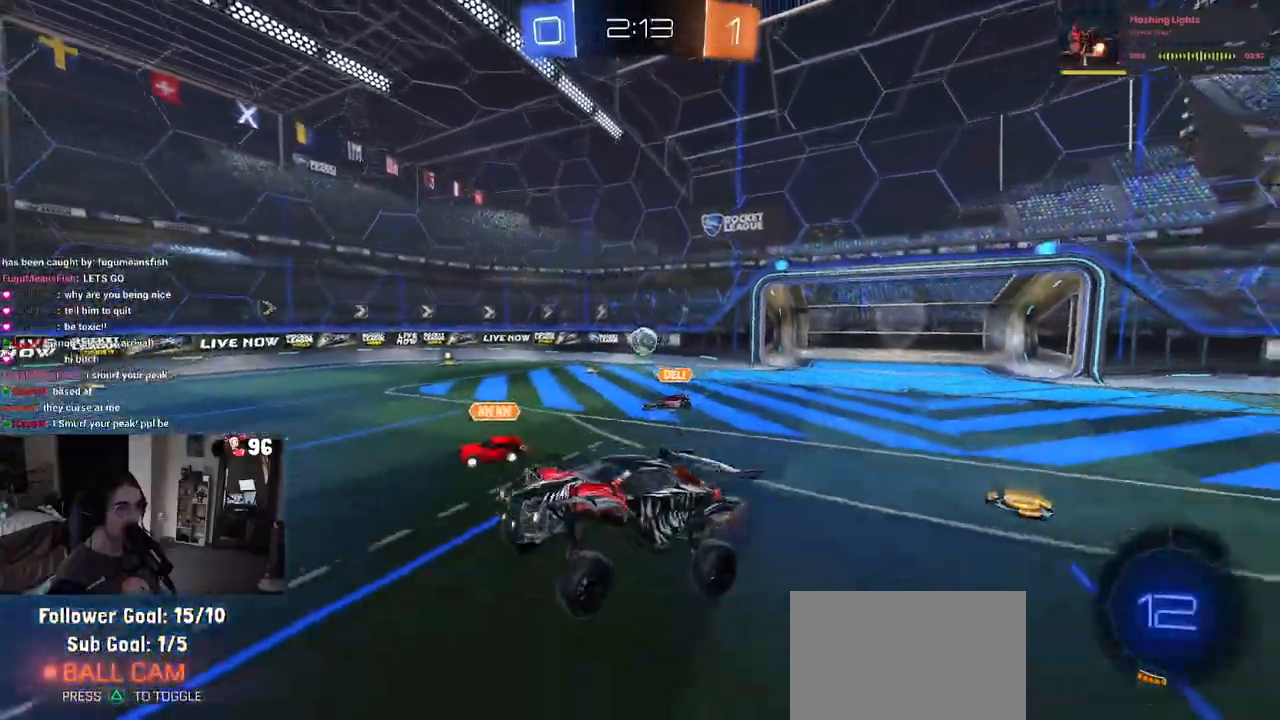
{"dt_ms": 500, "buttons": ["R2"], "left_stick": "left", "right_stick": "center"}
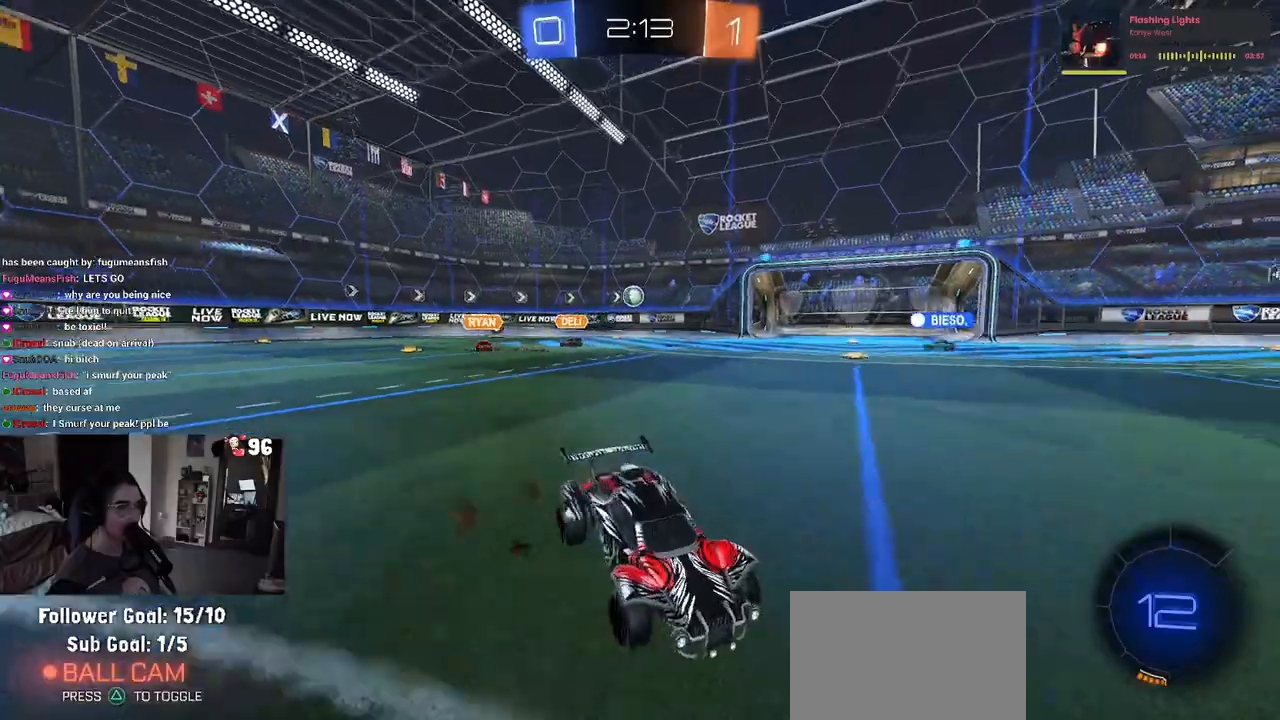
{"dt_ms": 500, "buttons": ["R1", "R2"], "left_stick": "left", "right_stick": "center", "events": [[233, "R1", "down"]]}
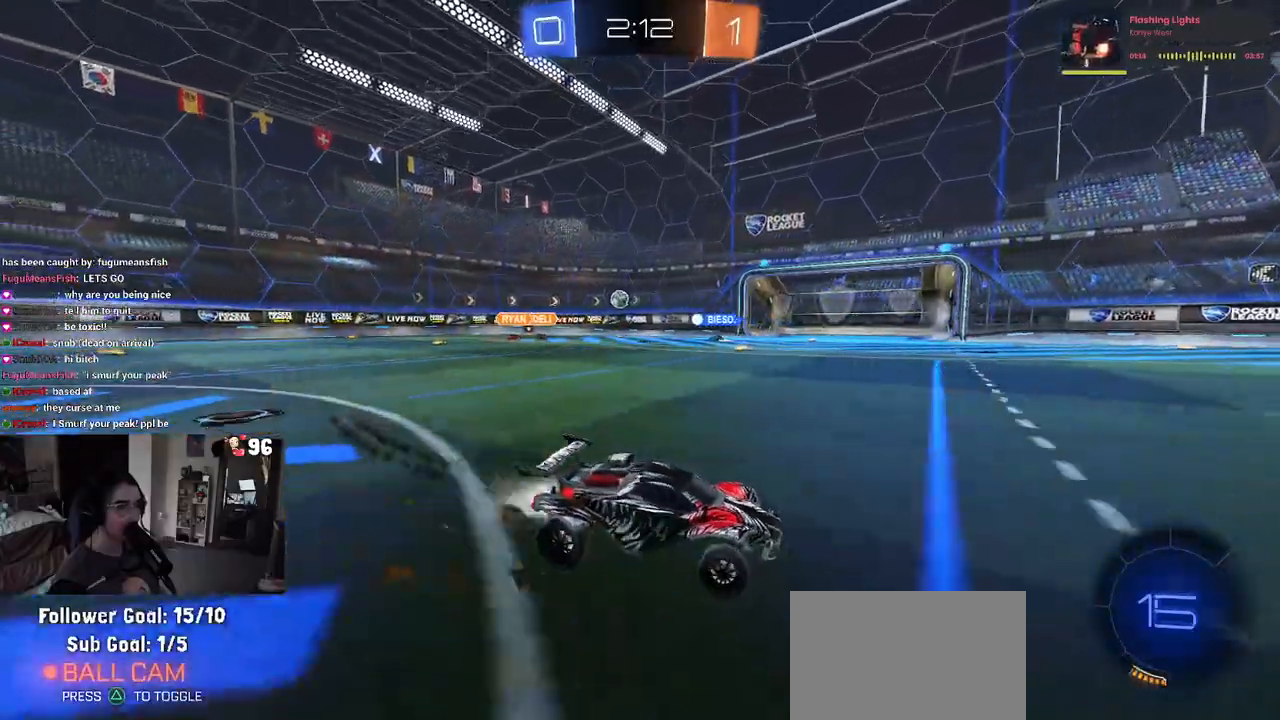
{"dt_ms": 500, "buttons": ["R1", "R2"], "left_stick": "center", "right_stick": "center", "events": [[350, "left_stick", "center"], [383, "TRIANGLE", "down"], [483, "TRIANGLE", "up"]]}
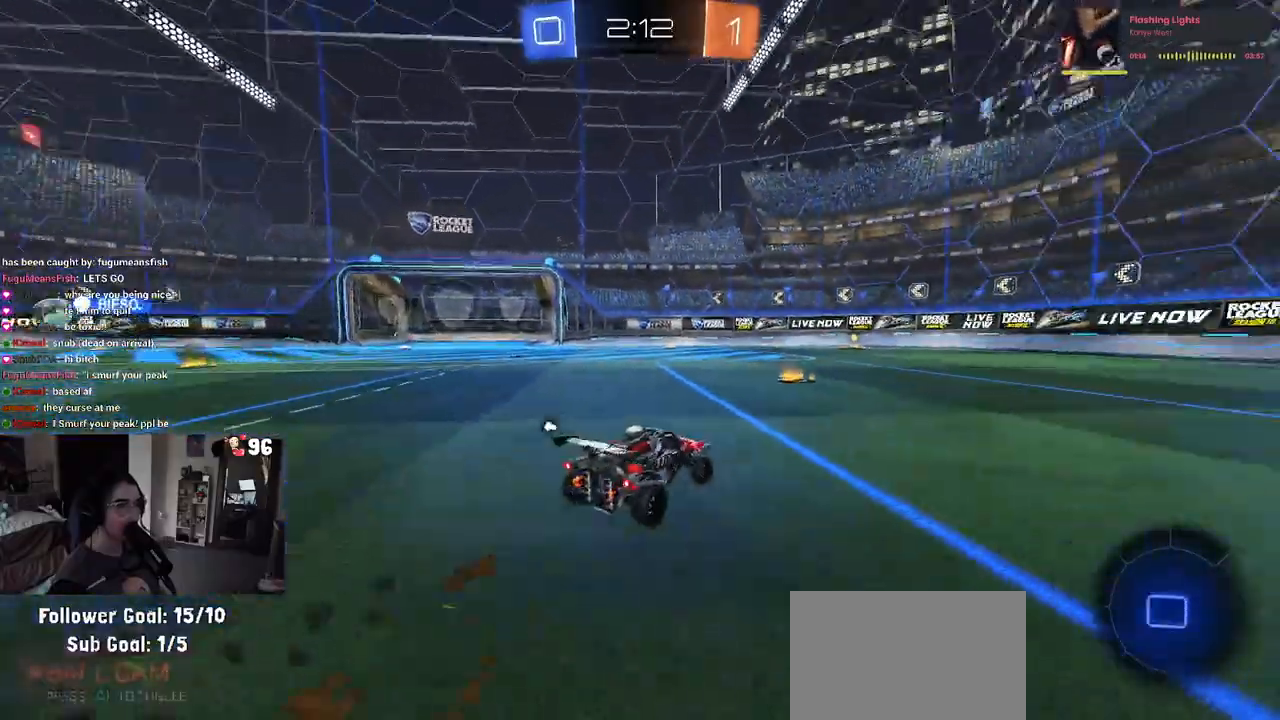
{"dt_ms": 500, "buttons": ["R1", "R2"], "left_stick": "center", "right_stick": "center", "events": [[200, "TRIANGLE", "down"], [350, "TRIANGLE", "up"]]}
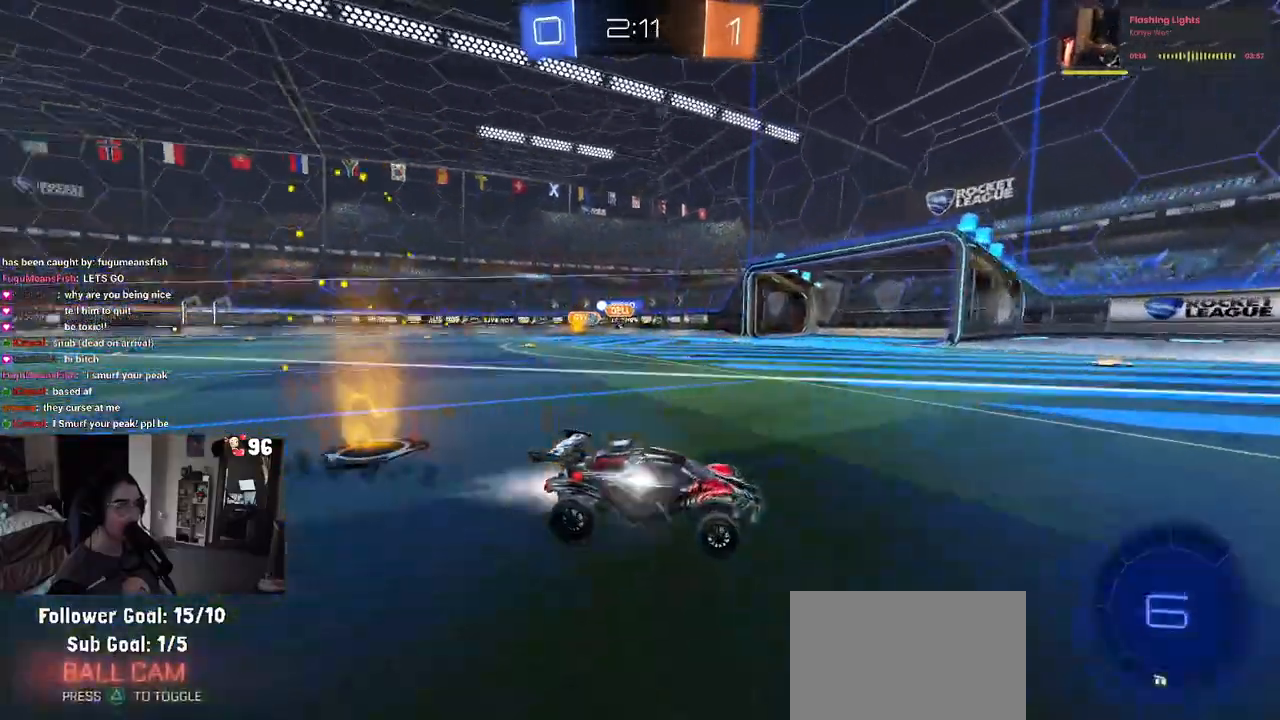
{"dt_ms": 500, "buttons": ["SQUARE", "R2"], "left_stick": "left", "right_stick": "center", "events": [[150, "R1", "up"], [383, "left_stick", "left"], [500, "SQUARE", "down"]]}
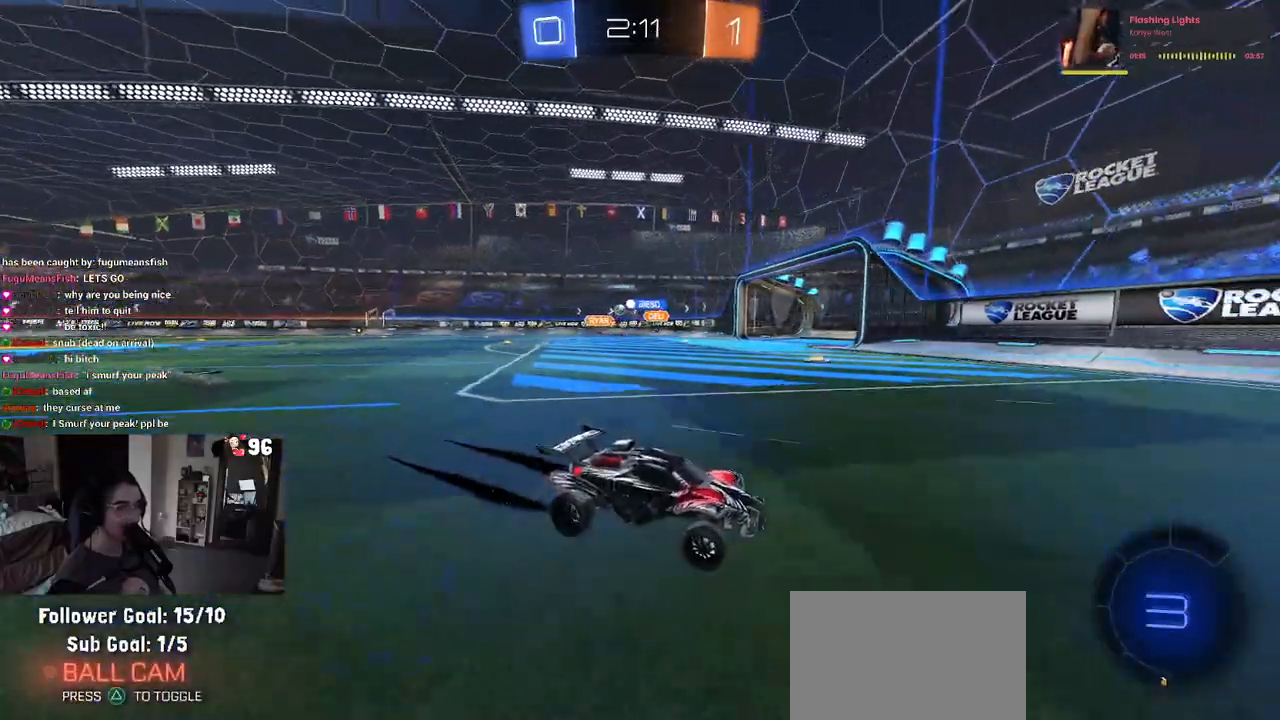
{"dt_ms": 500, "buttons": ["R1", "R2"], "left_stick": "left", "right_stick": "center", "events": [[133, "SQUARE", "up"], [400, "R1", "down"]]}
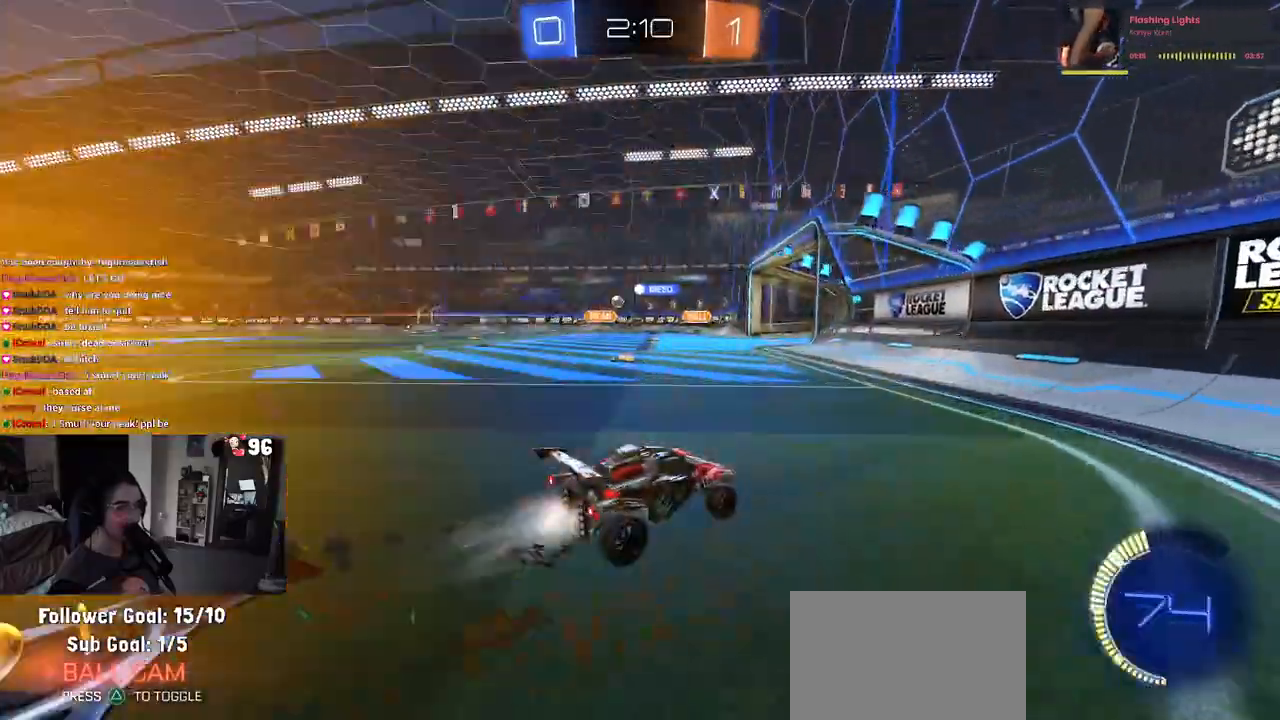
{"dt_ms": 500, "buttons": ["R2"], "left_stick": "center", "right_stick": "center", "events": [[383, "R1", "up"], [500, "left_stick", "center"]]}
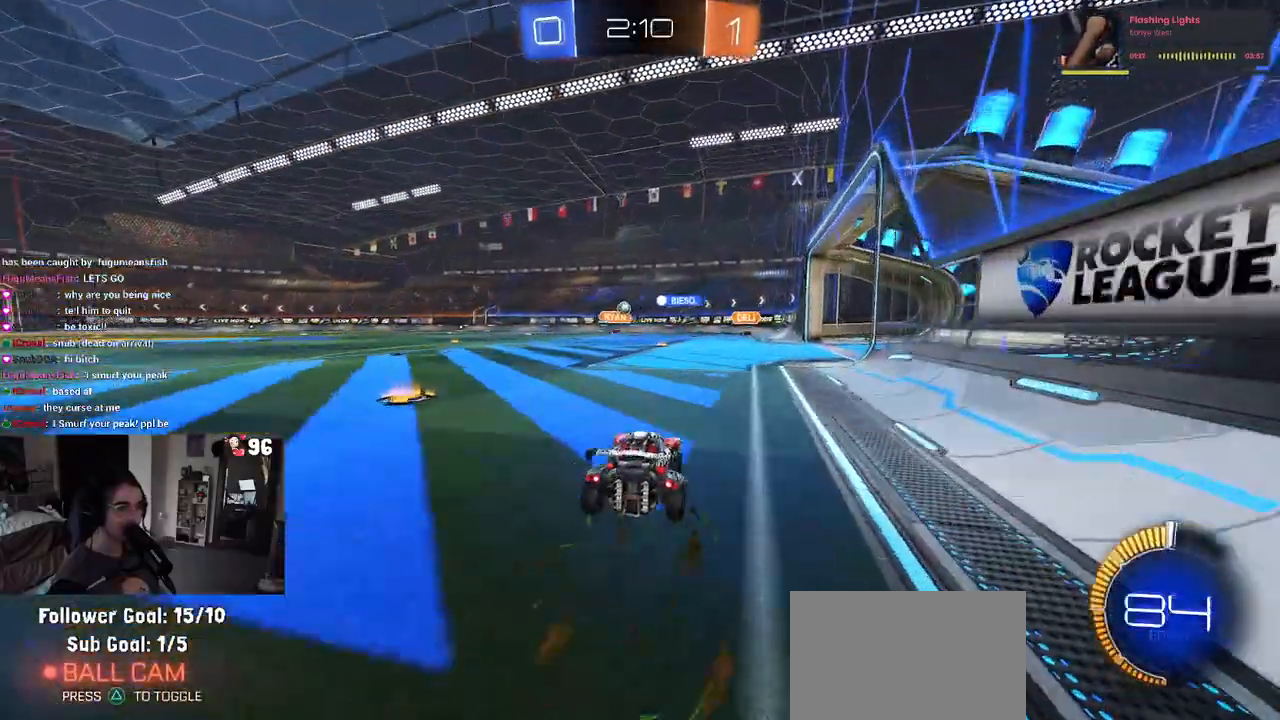
{"dt_ms": 500, "buttons": ["R2"], "left_stick": "center", "right_stick": "center", "events": []}
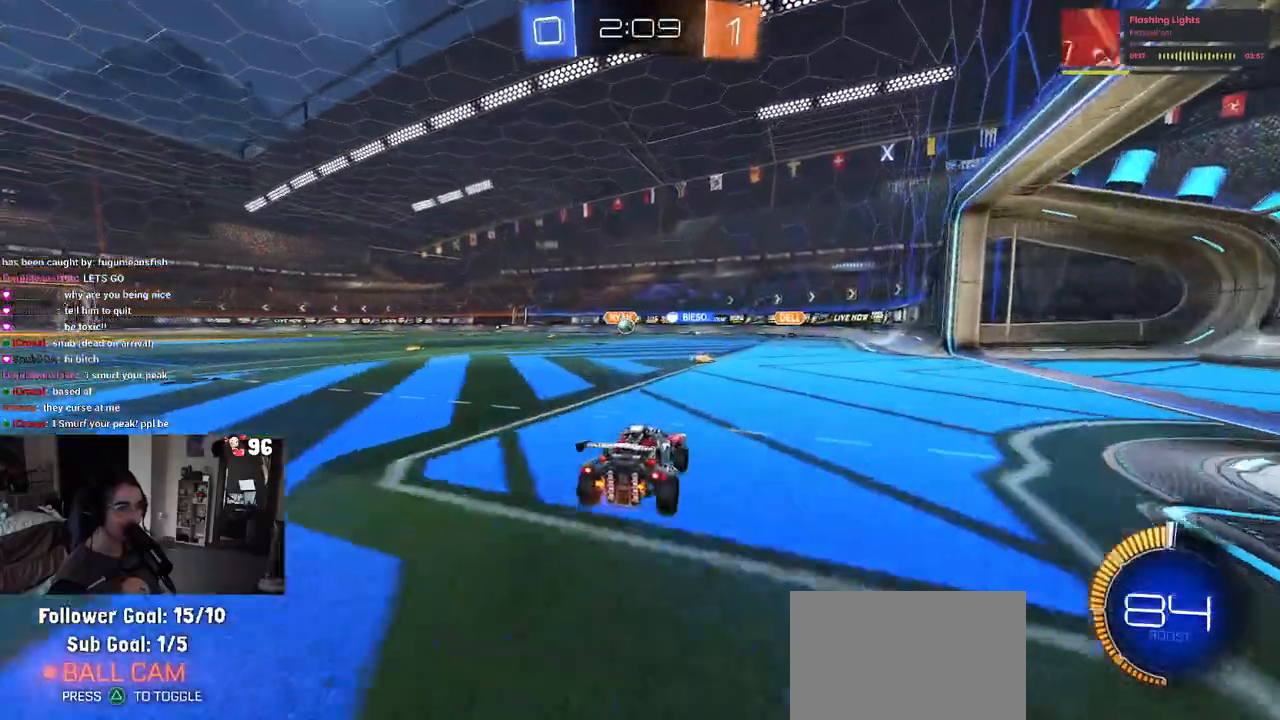
{"dt_ms": 500, "buttons": ["L2", "R2"], "left_stick": "center", "right_stick": "center", "events": [[233, "R2", "up"], [250, "L2", "down"], [467, "R2", "down"]]}
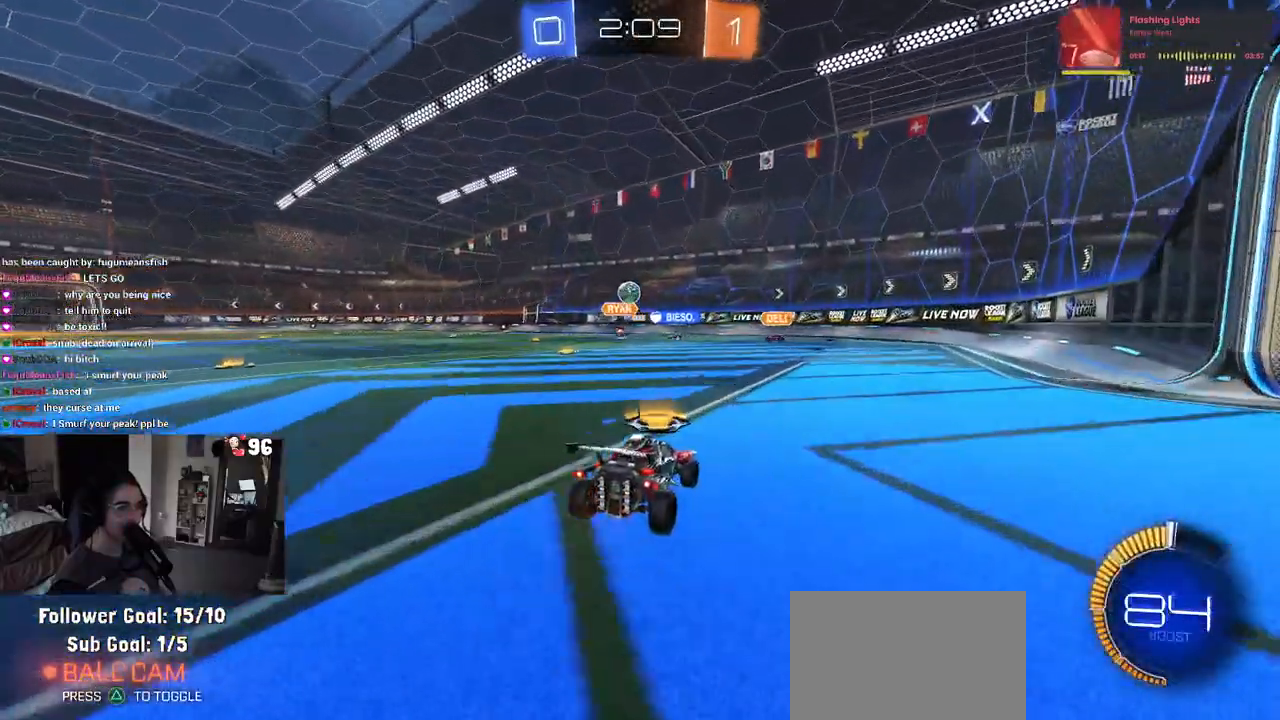
{"dt_ms": 500, "buttons": ["R2"], "left_stick": "down-right", "right_stick": "center", "events": [[33, "left_stick", "down-right"], [100, "L2", "up"]]}
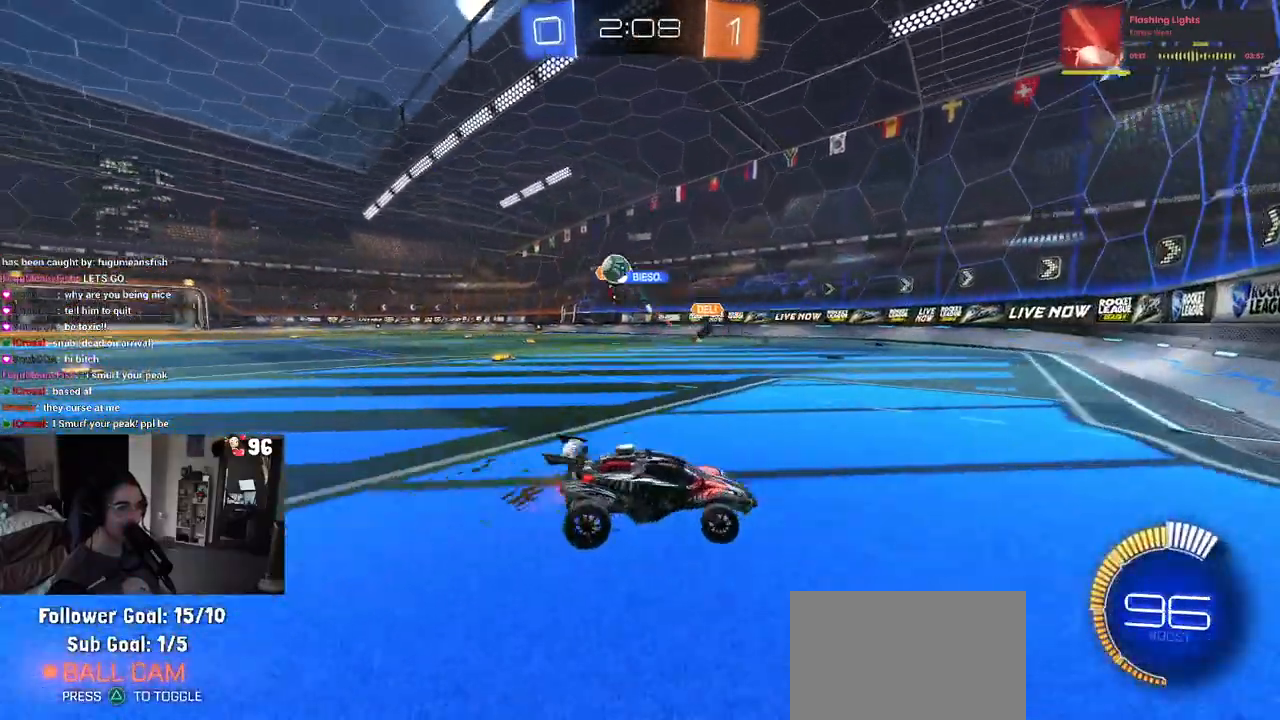
{"dt_ms": 500, "buttons": ["R2"], "left_stick": "down-right", "right_stick": "center", "events": [[150, "SQUARE", "down"], [383, "SQUARE", "up"]]}
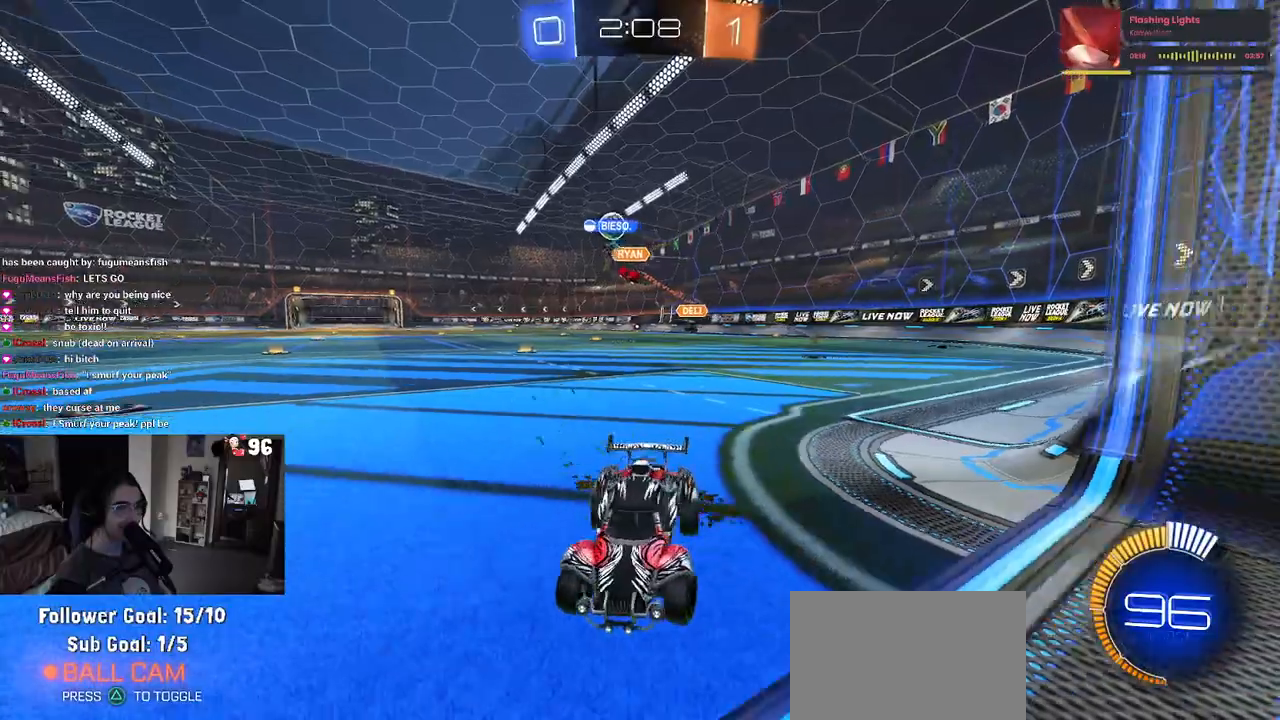
{"dt_ms": 500, "buttons": ["R1", "R2"], "left_stick": "down-right", "right_stick": "center", "events": [[283, "R1", "down"]]}
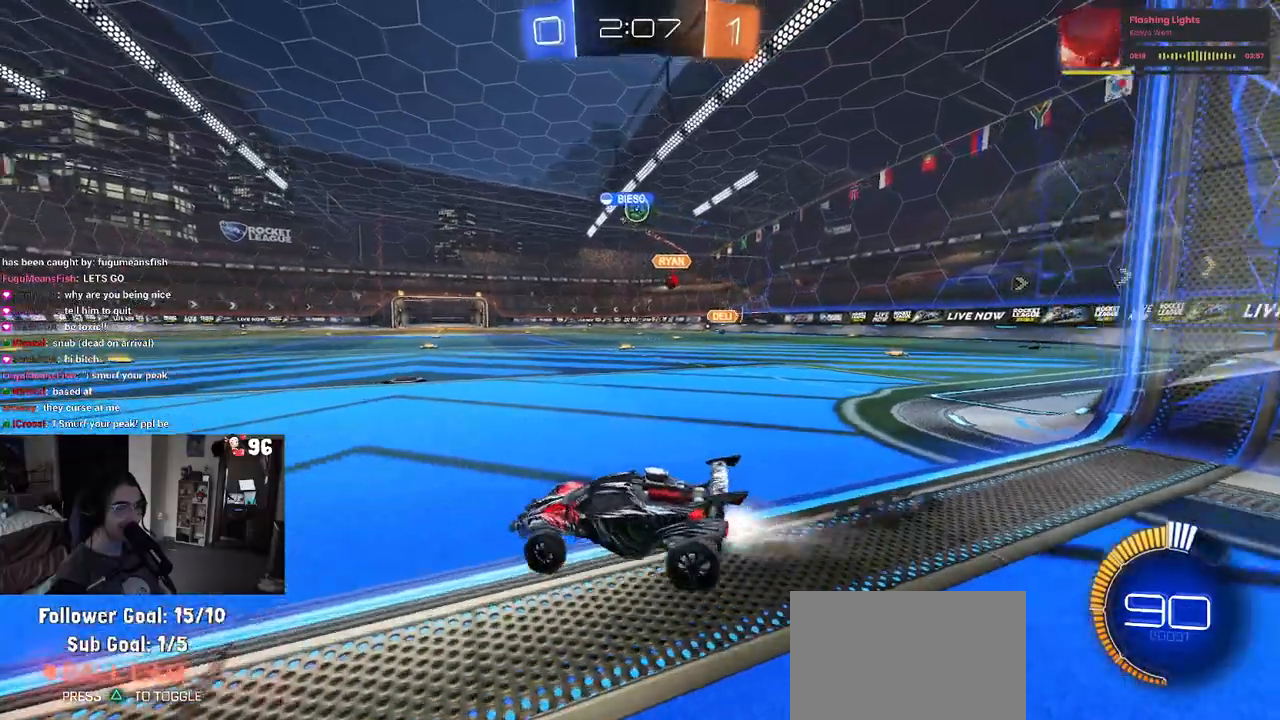
{"dt_ms": 500, "buttons": ["R1", "R2"], "left_stick": "center", "right_stick": "center", "events": [[383, "left_stick", "right"], [483, "left_stick", "center"]]}